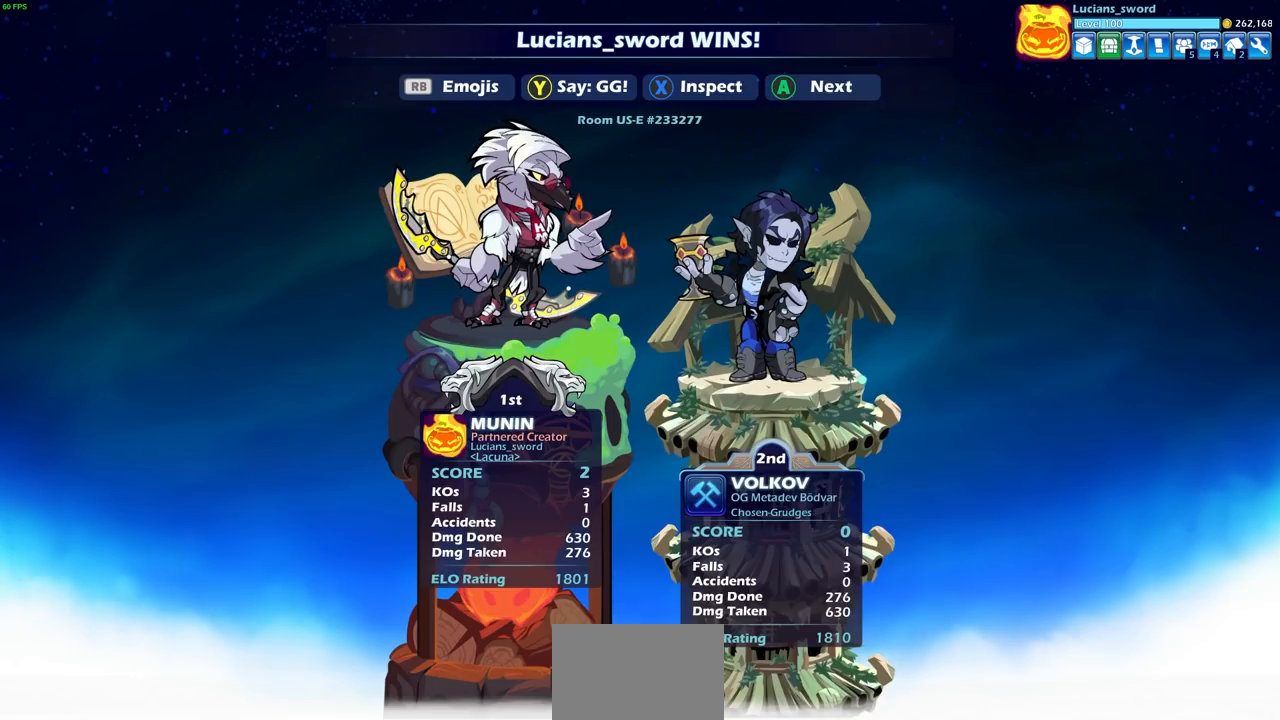
Gameplay with a controller (PlayStation layout); each line is a JSON object with the inputs held at the frame after it. "events" lists button and stick changes between this image and that frame as [ms after this image, input, new state], when the widget could be followed in between. Not read: L3 R1 R3.
{"buttons": [], "left_stick": "center", "right_stick": "center", "events": []}
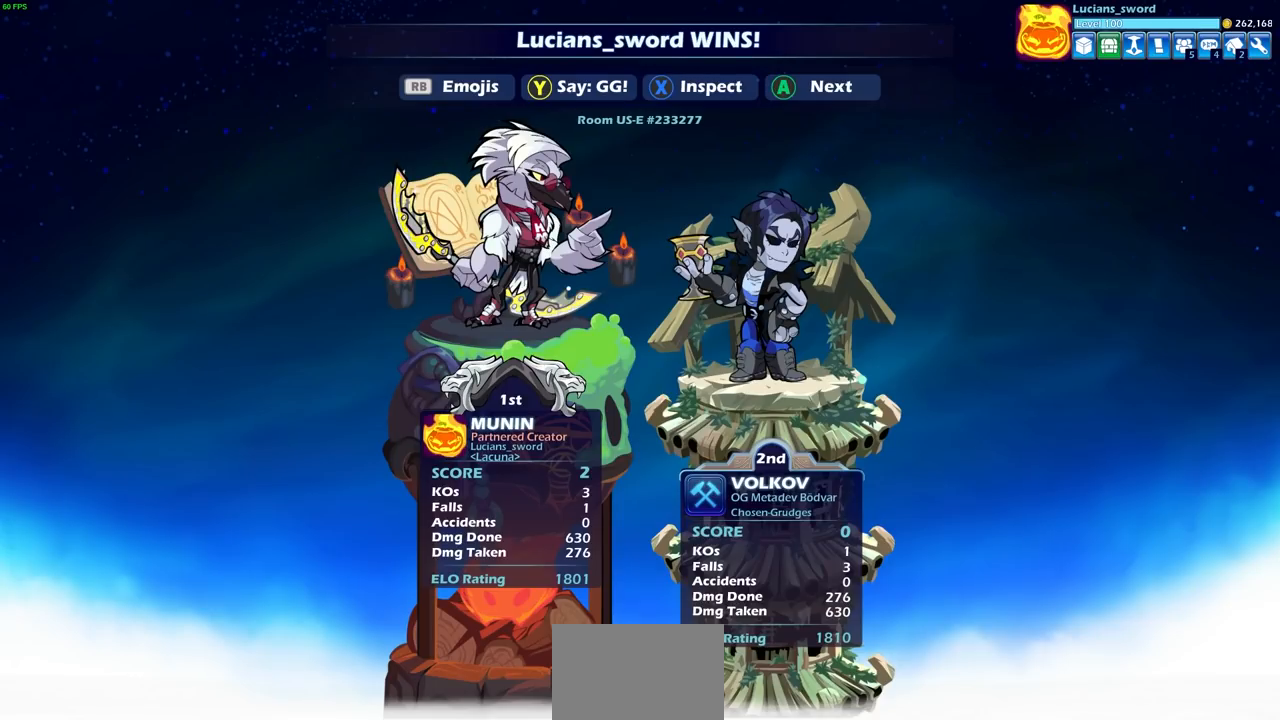
{"buttons": [], "left_stick": "center", "right_stick": "center", "events": []}
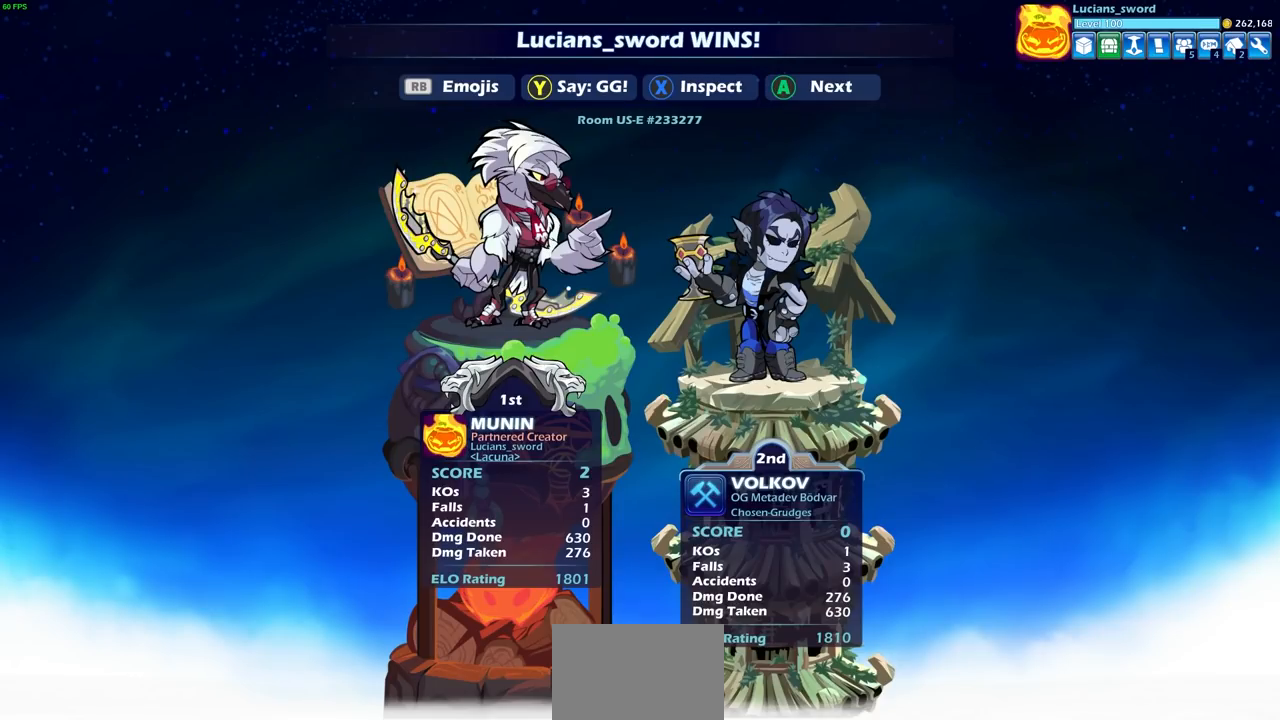
{"buttons": [], "left_stick": "center", "right_stick": "center", "events": []}
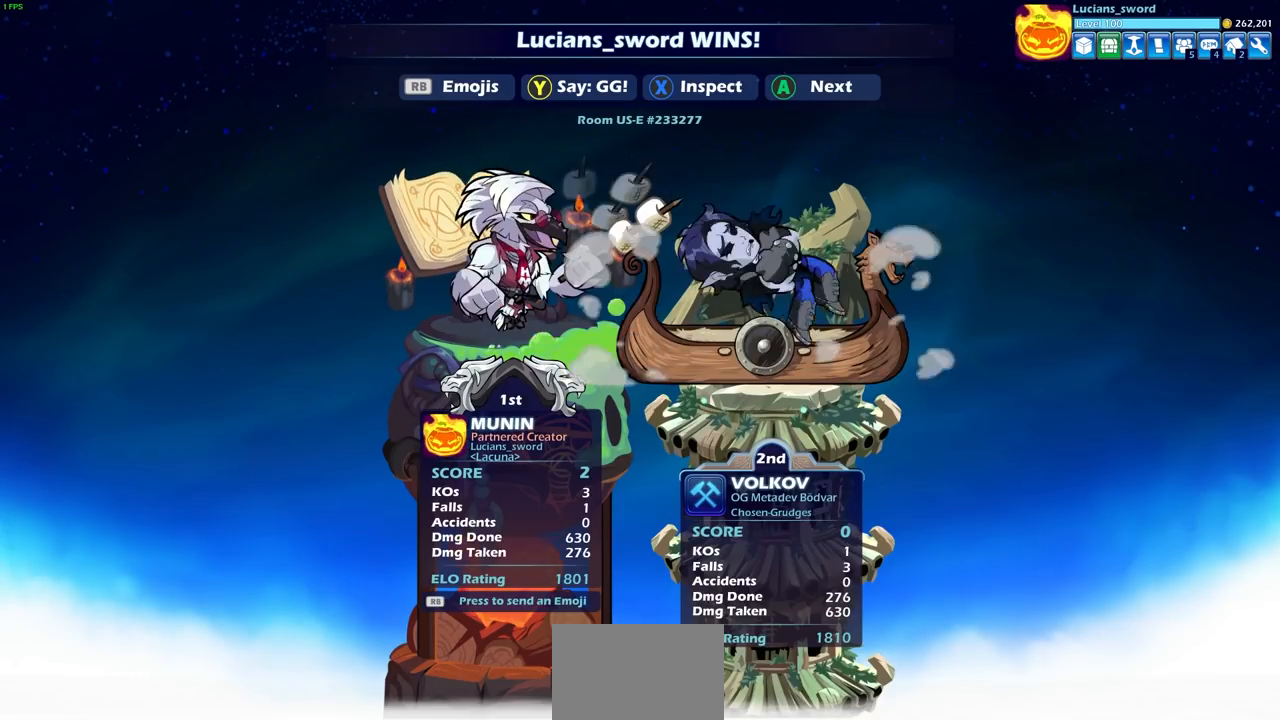
{"buttons": [], "left_stick": "center", "right_stick": "center", "events": [[83, "TRIANGLE", "down"], [150, "TRIANGLE", "up"]]}
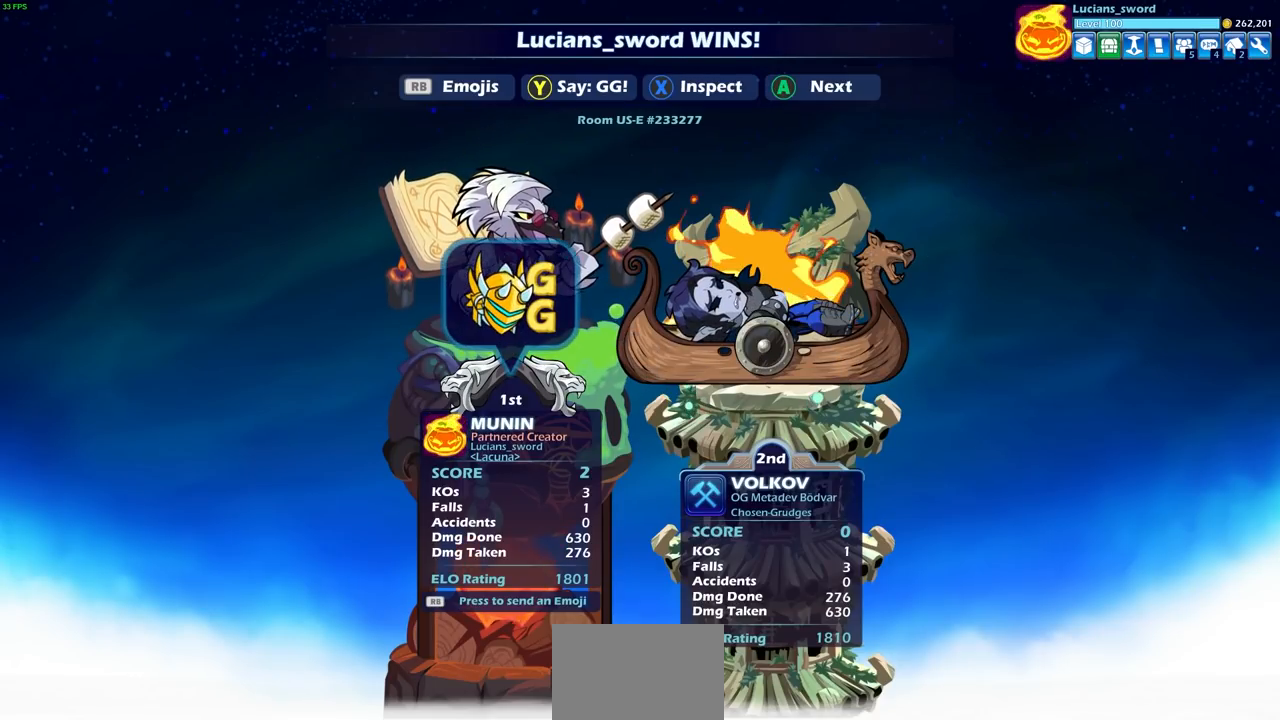
{"buttons": [], "left_stick": "center", "right_stick": "center", "events": []}
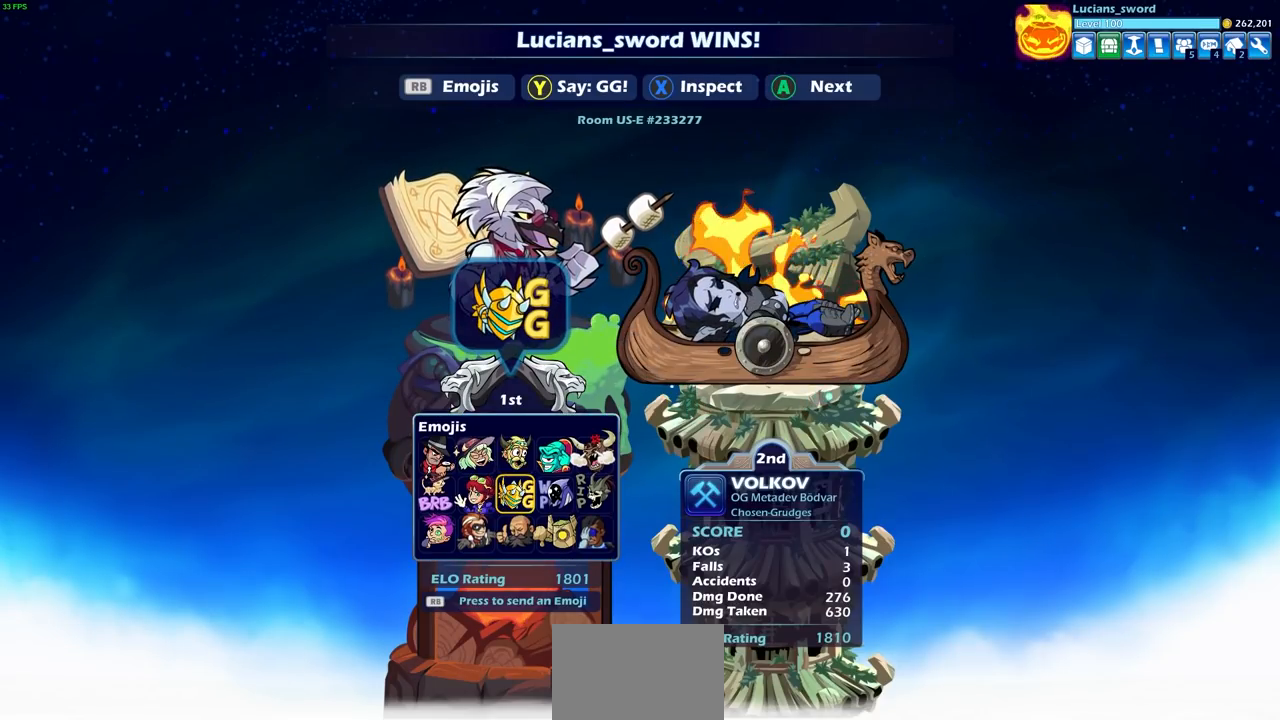
{"buttons": [], "left_stick": "center", "right_stick": "center", "events": [[200, "DPAD_RIGHT", "down"], [300, "DPAD_RIGHT", "up"], [333, "CROSS", "down"], [417, "CROSS", "up"]]}
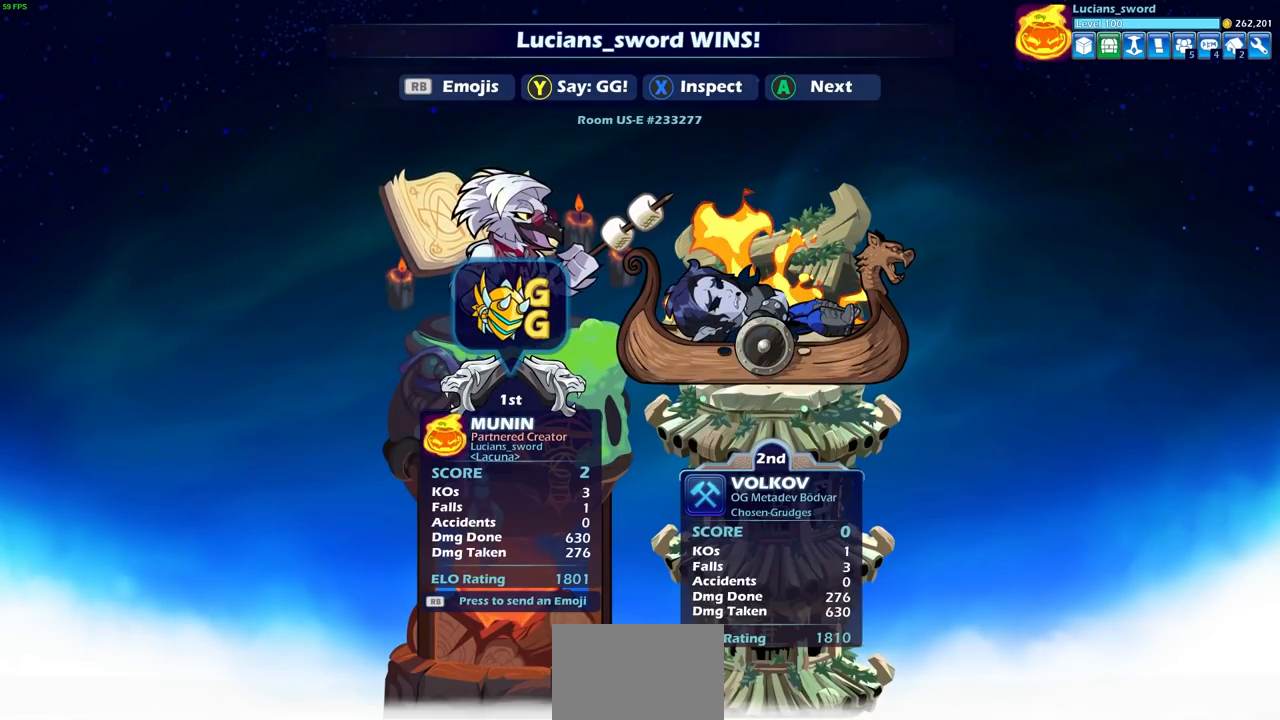
{"buttons": [], "left_stick": "center", "right_stick": "center", "events": []}
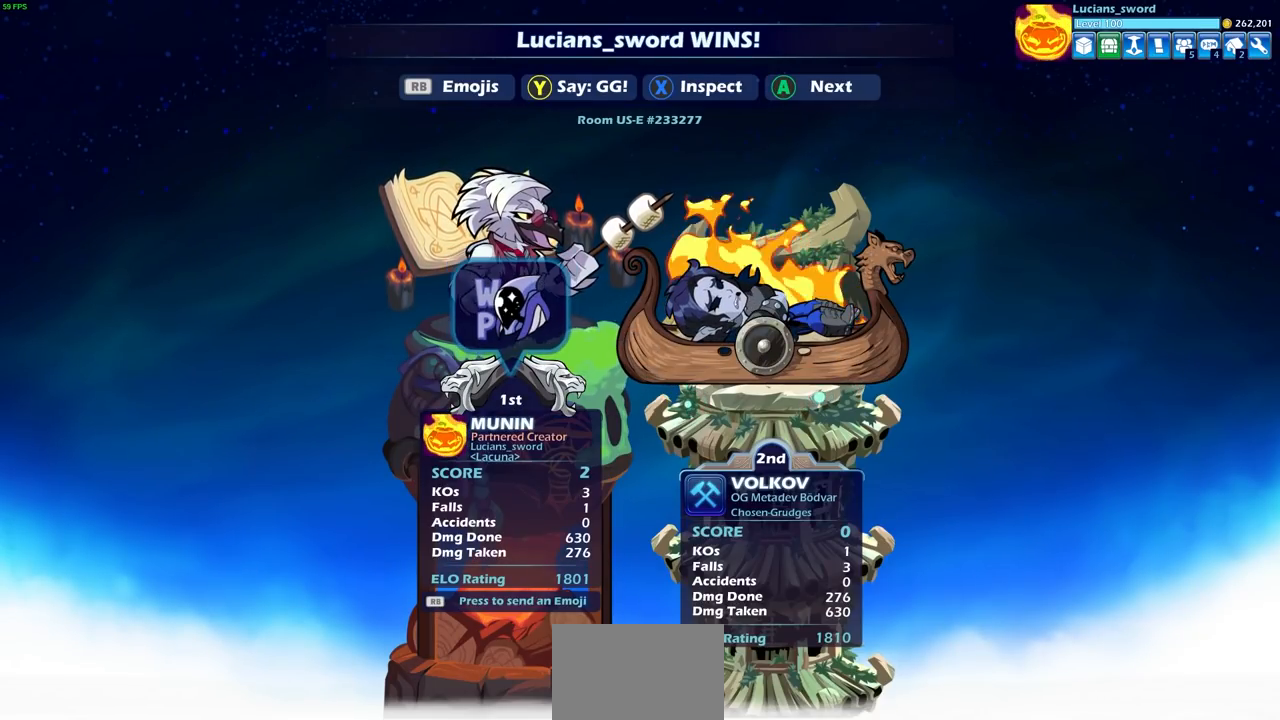
{"buttons": [], "left_stick": "center", "right_stick": "center", "events": [[150, "CROSS", "down"], [250, "CROSS", "up"]]}
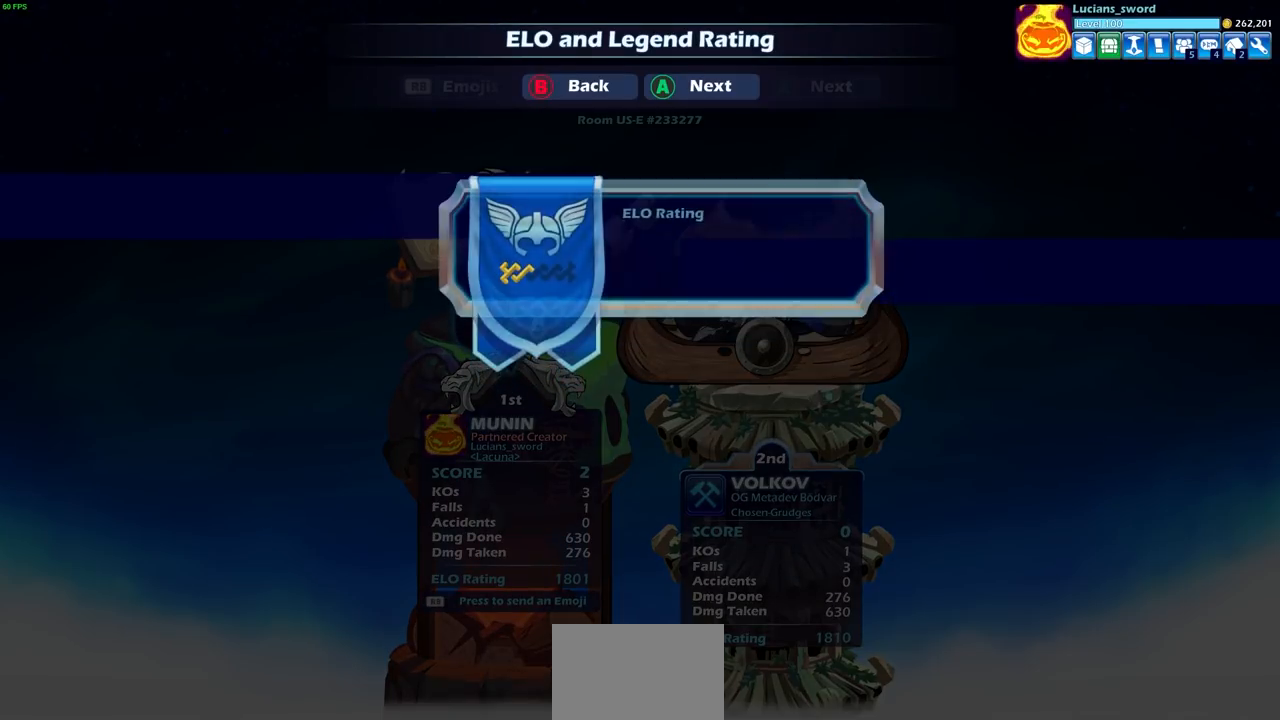
{"buttons": [], "left_stick": "center", "right_stick": "center", "events": []}
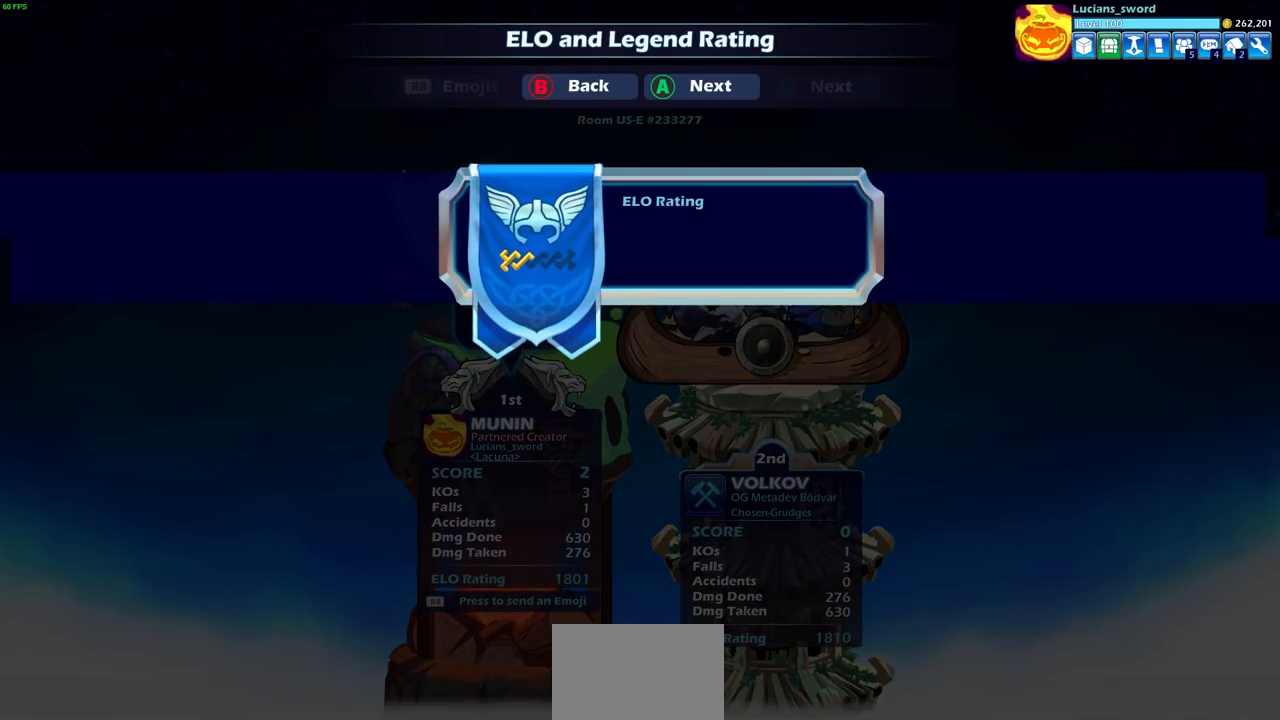
{"buttons": [], "left_stick": "center", "right_stick": "center", "events": []}
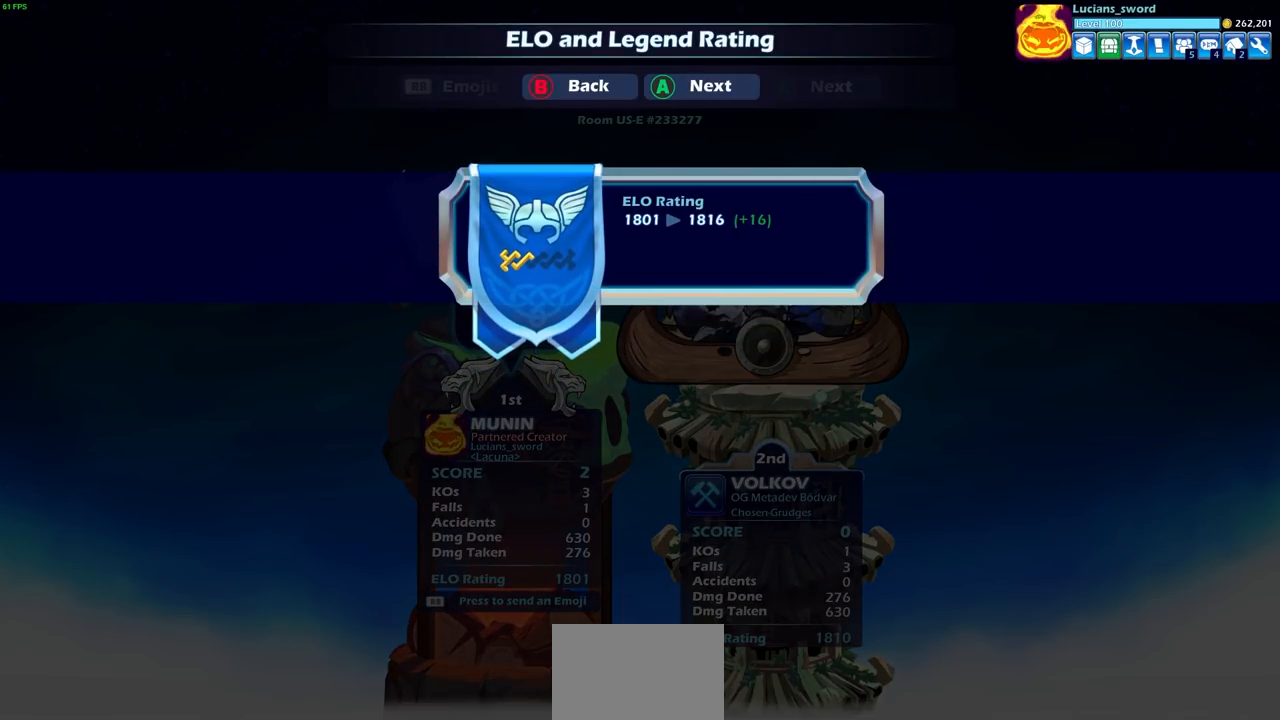
{"buttons": [], "left_stick": "center", "right_stick": "center", "events": []}
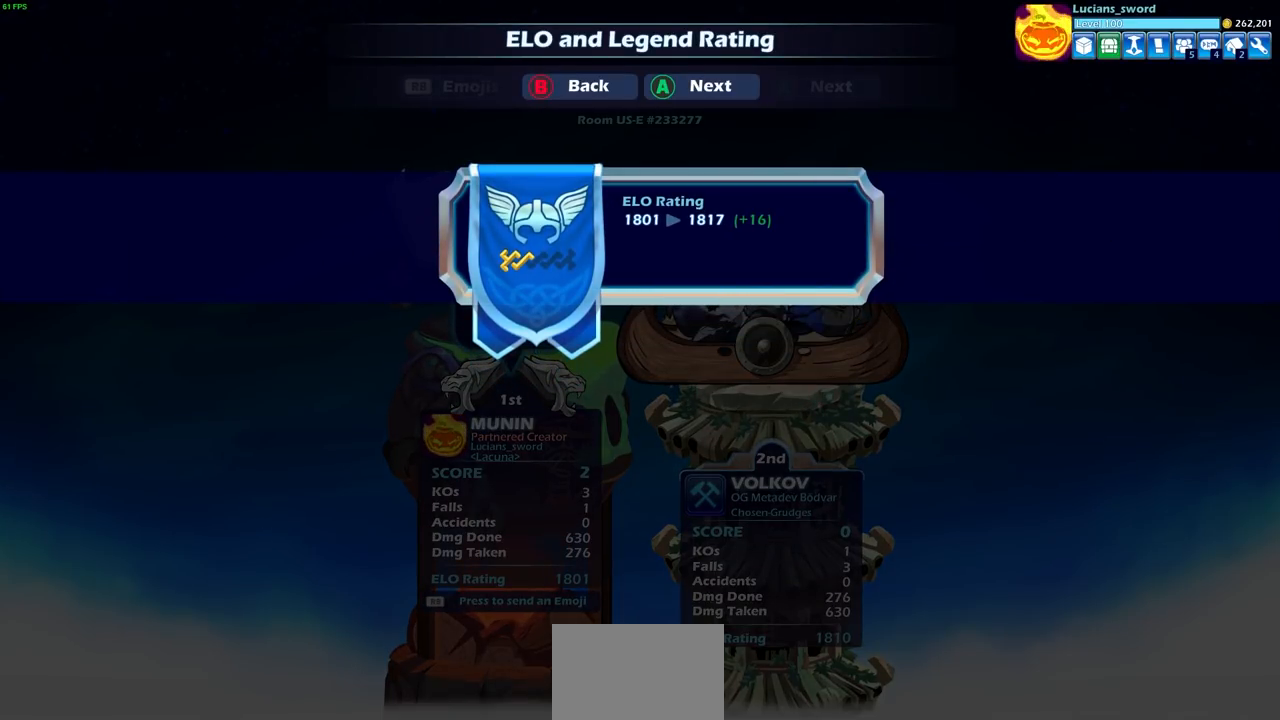
{"buttons": [], "left_stick": "center", "right_stick": "center", "events": []}
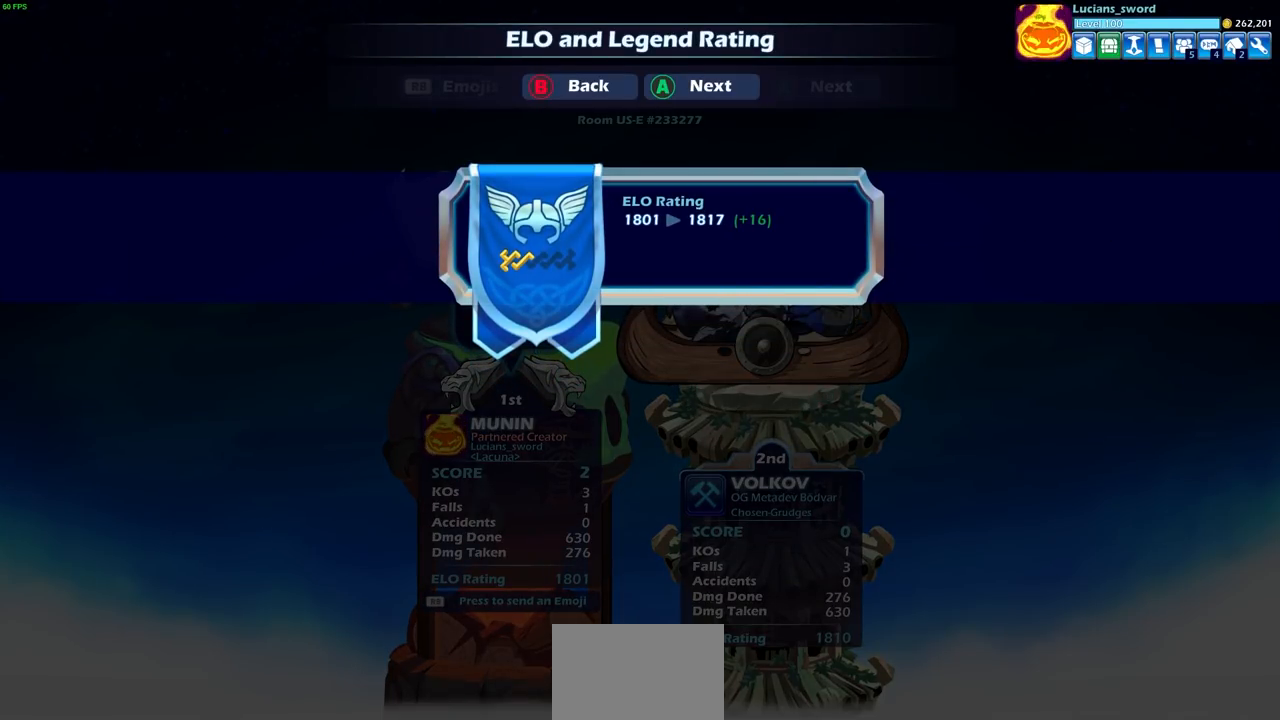
{"buttons": [], "left_stick": "center", "right_stick": "center", "events": []}
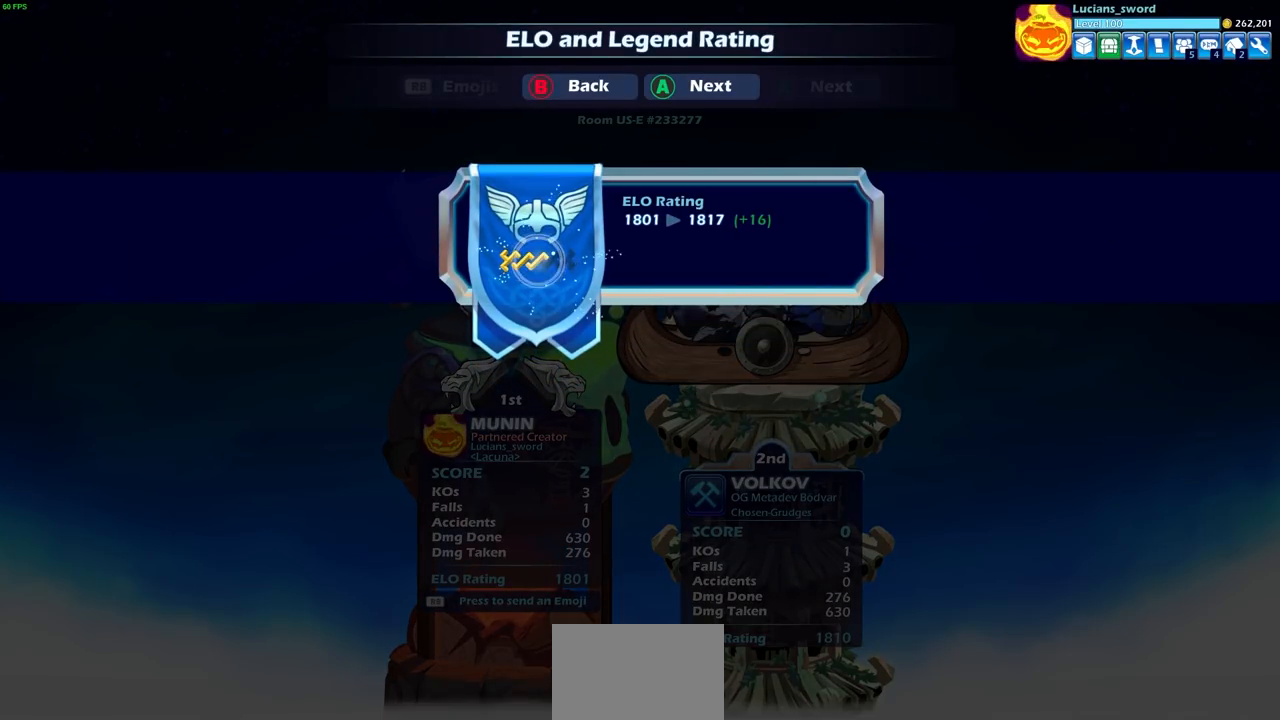
{"buttons": [], "left_stick": "center", "right_stick": "center", "events": []}
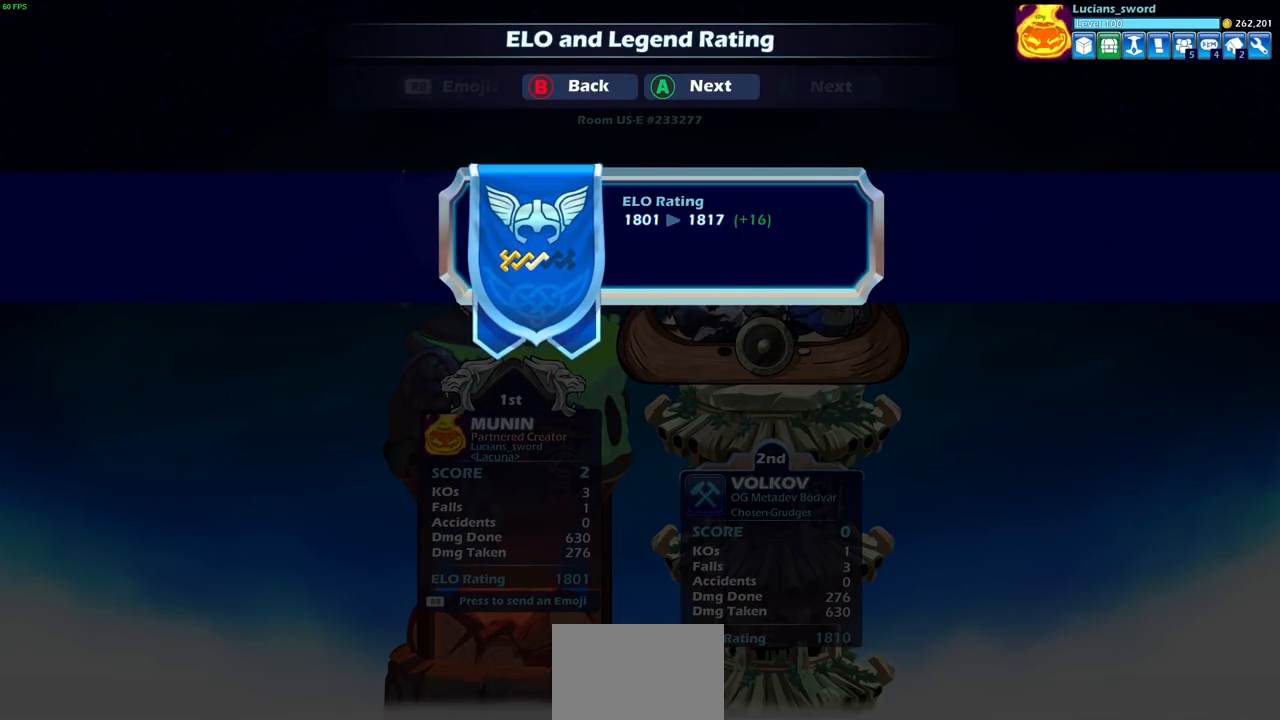
{"buttons": [], "left_stick": "center", "right_stick": "center", "events": [[183, "CROSS", "down"], [283, "CROSS", "up"]]}
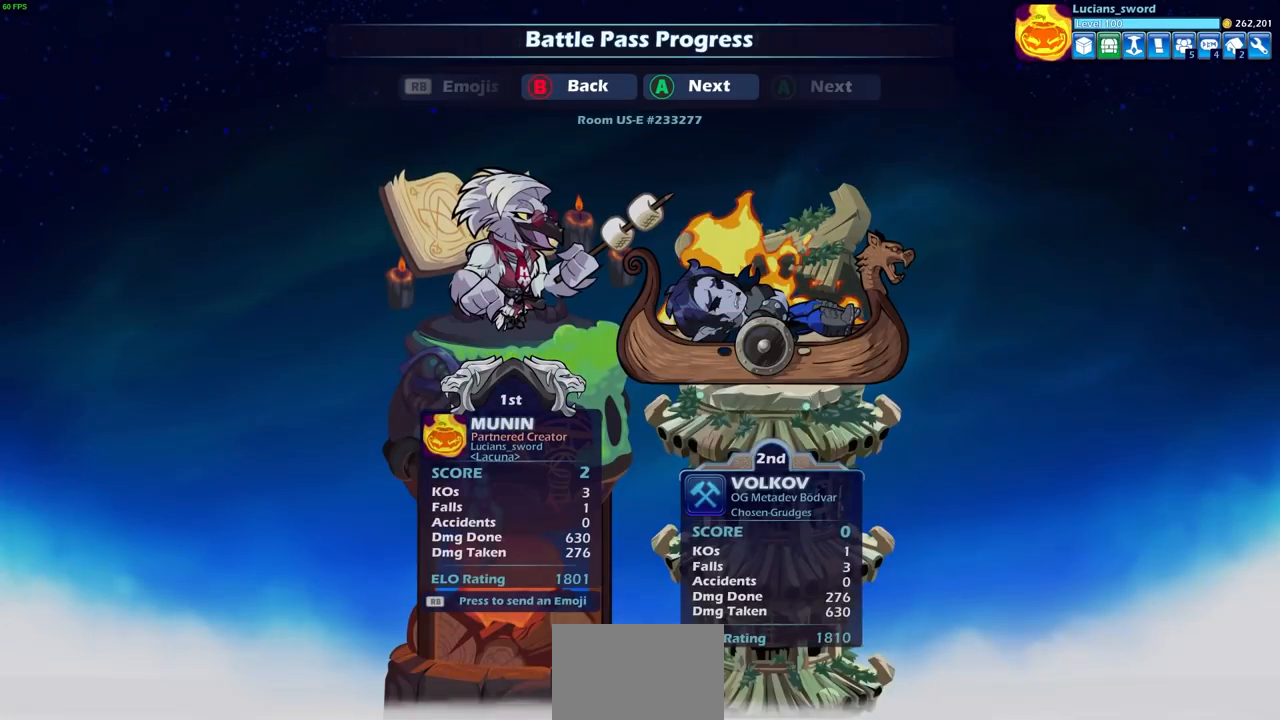
{"buttons": [], "left_stick": "center", "right_stick": "center", "events": []}
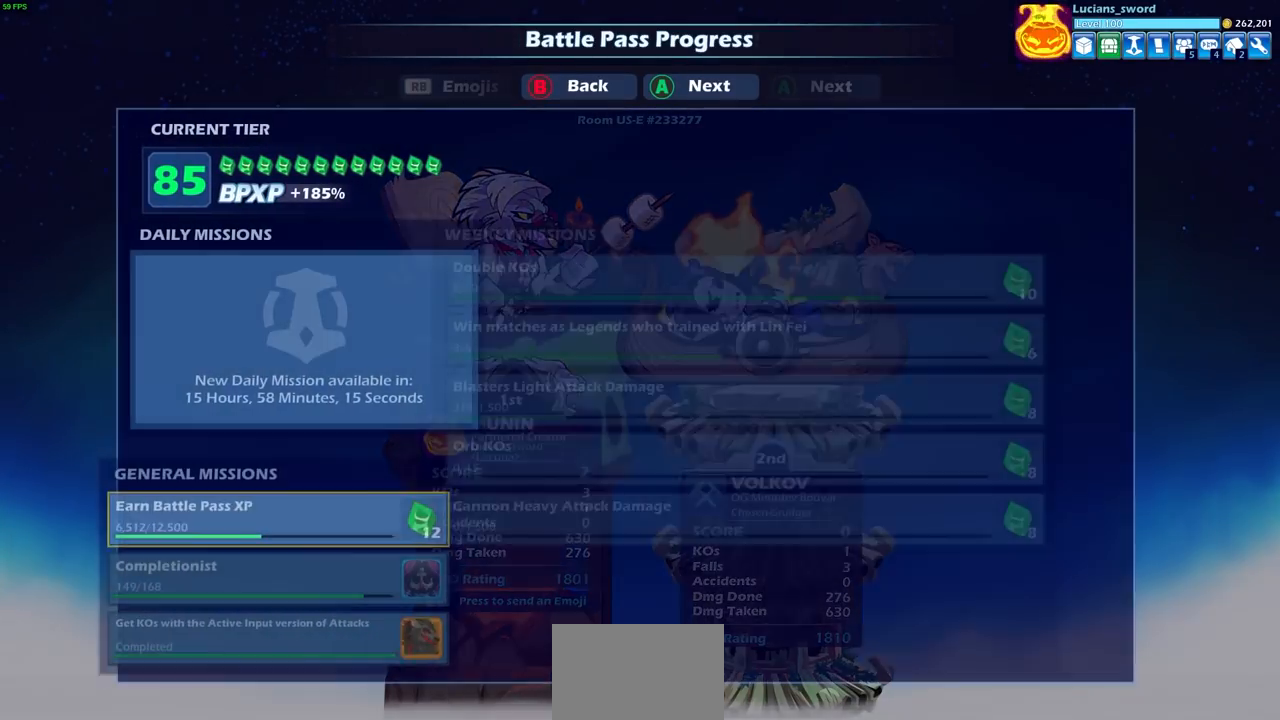
{"buttons": [], "left_stick": "center", "right_stick": "center", "events": []}
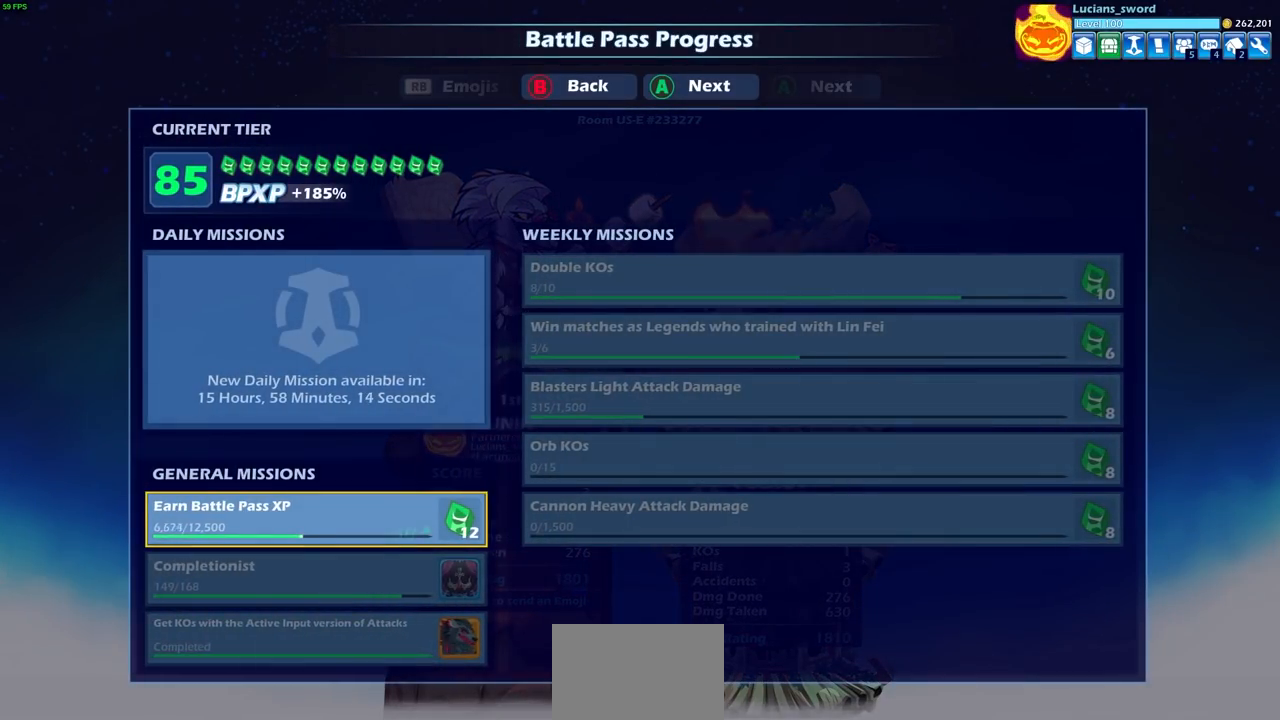
{"buttons": [], "left_stick": "center", "right_stick": "center", "events": [[167, "CROSS", "down"], [300, "CROSS", "up"]]}
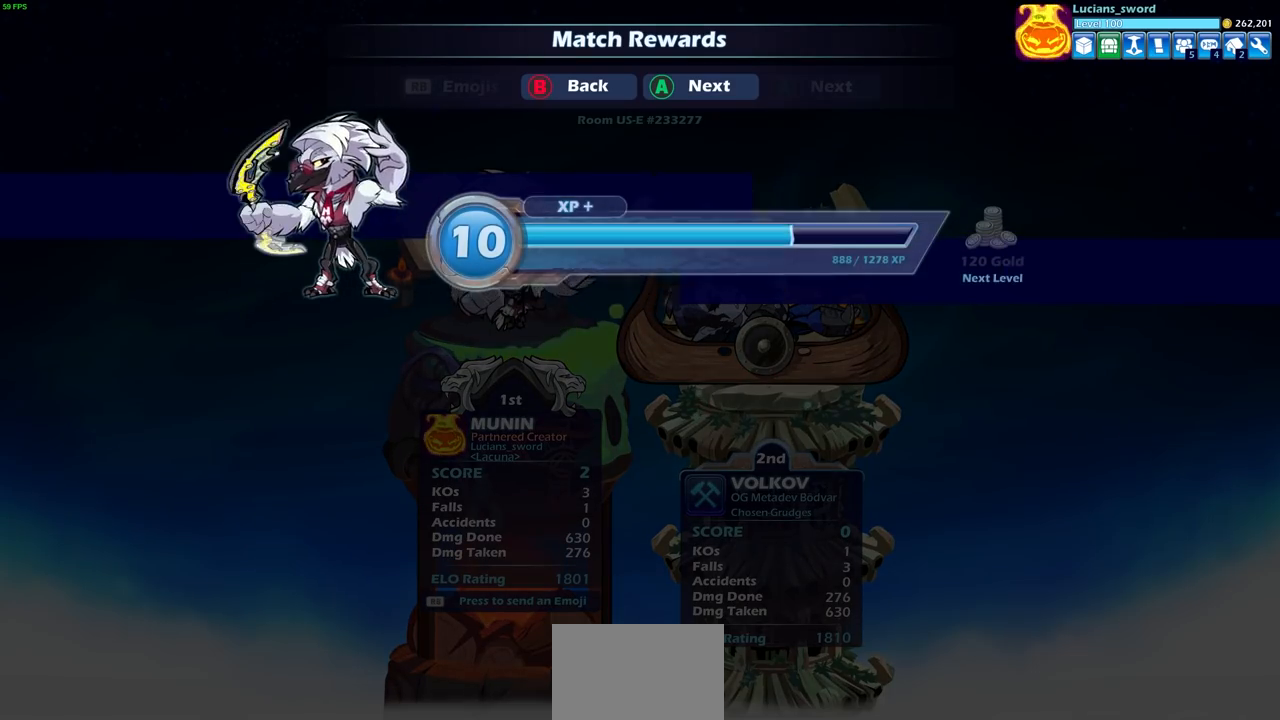
{"buttons": [], "left_stick": "center", "right_stick": "center", "events": [[150, "CROSS", "down"], [300, "CROSS", "up"]]}
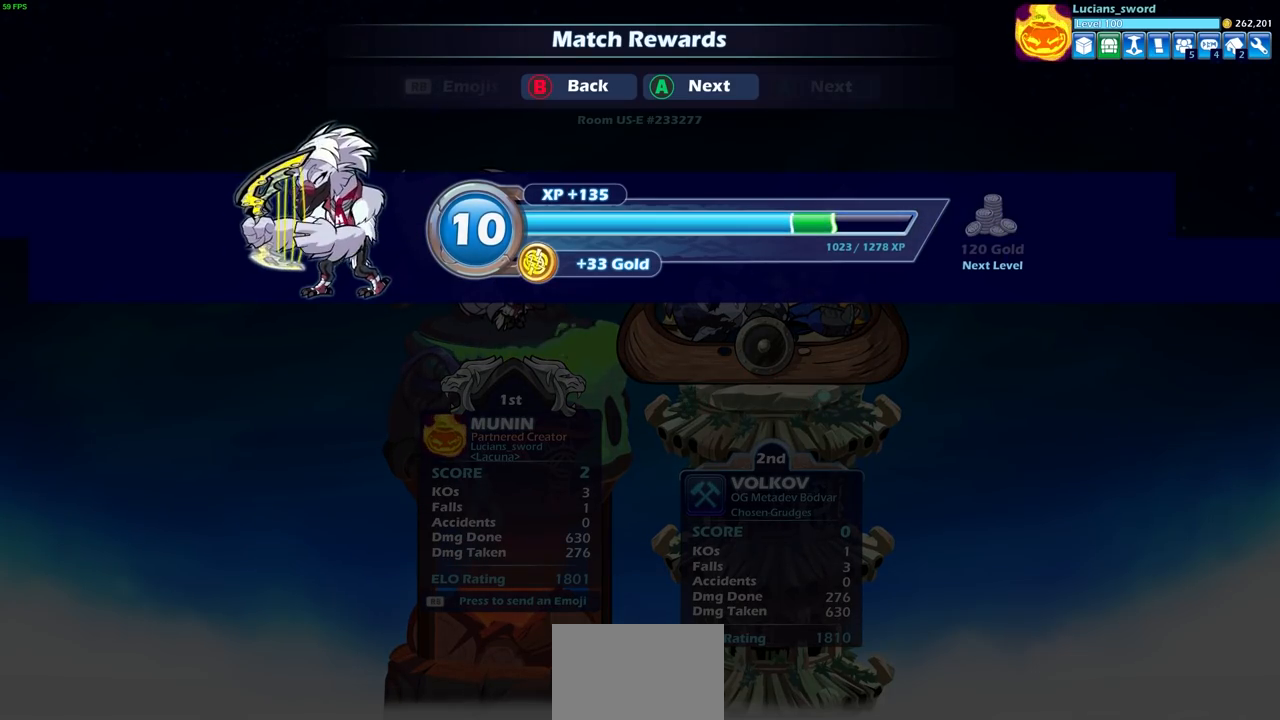
{"buttons": [], "left_stick": "center", "right_stick": "center", "events": [[217, "CROSS", "down"], [350, "CROSS", "up"]]}
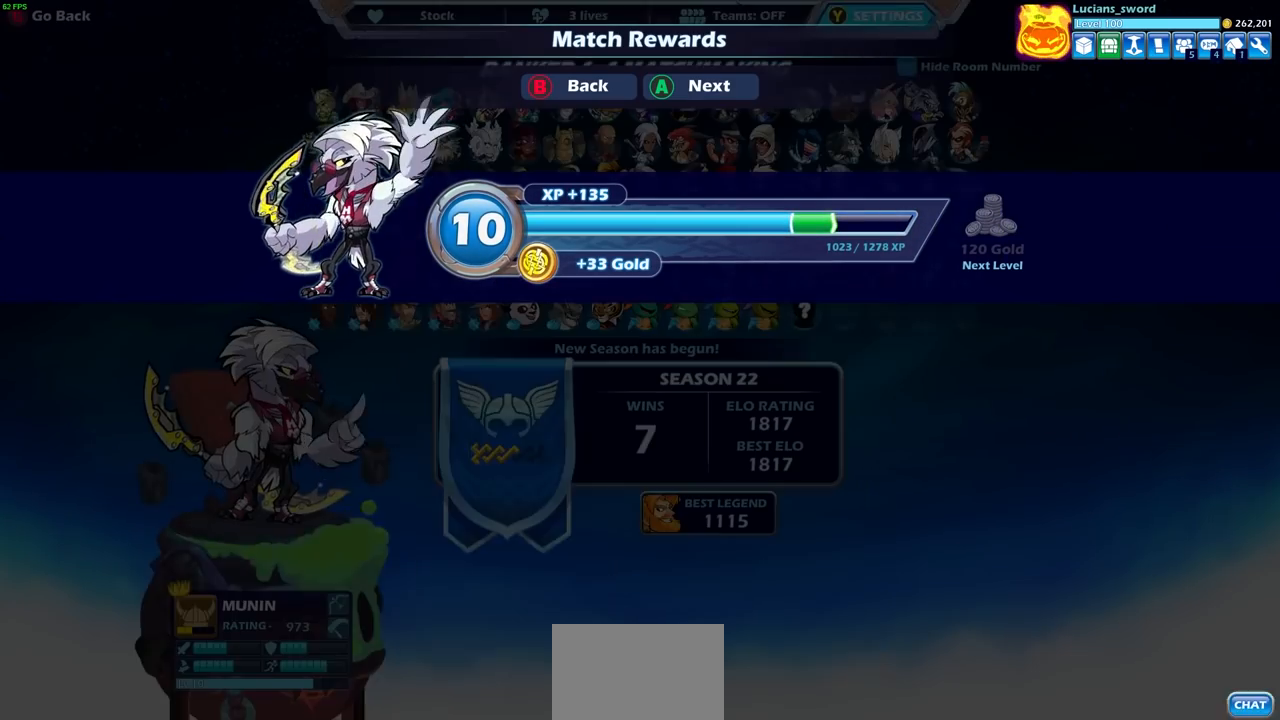
{"buttons": [], "left_stick": "center", "right_stick": "center", "events": []}
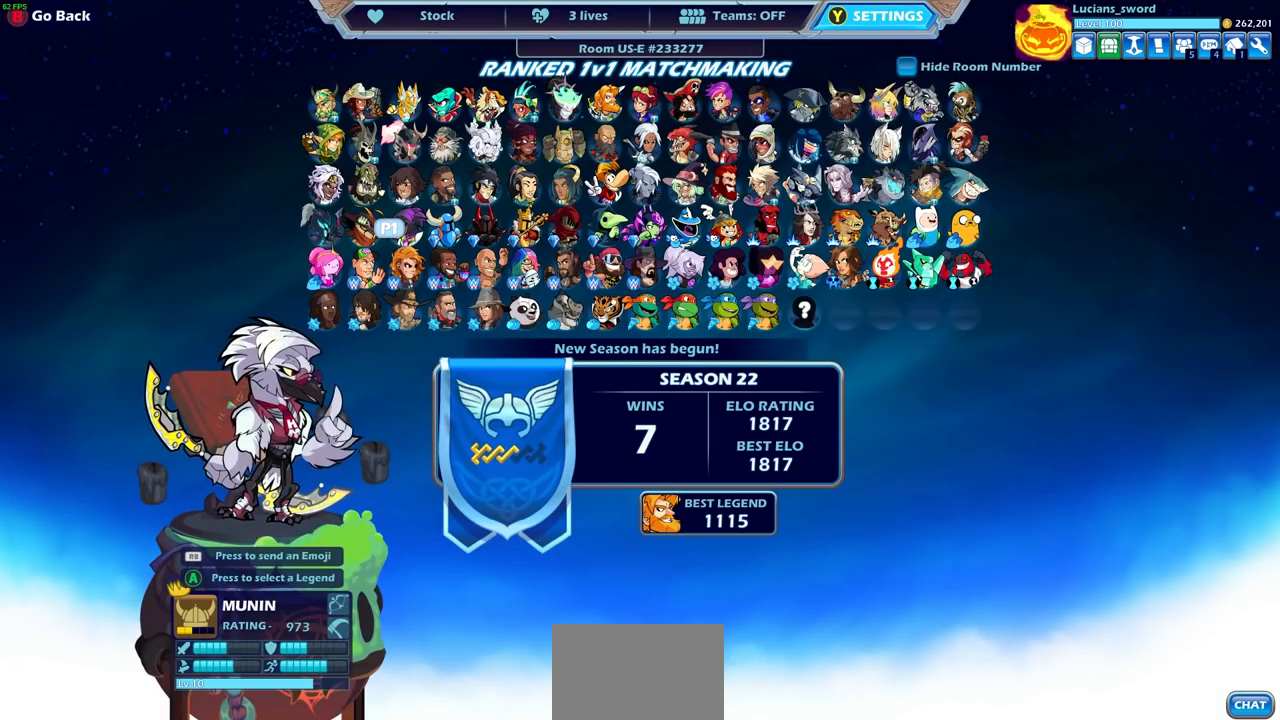
{"buttons": [], "left_stick": "center", "right_stick": "center", "events": []}
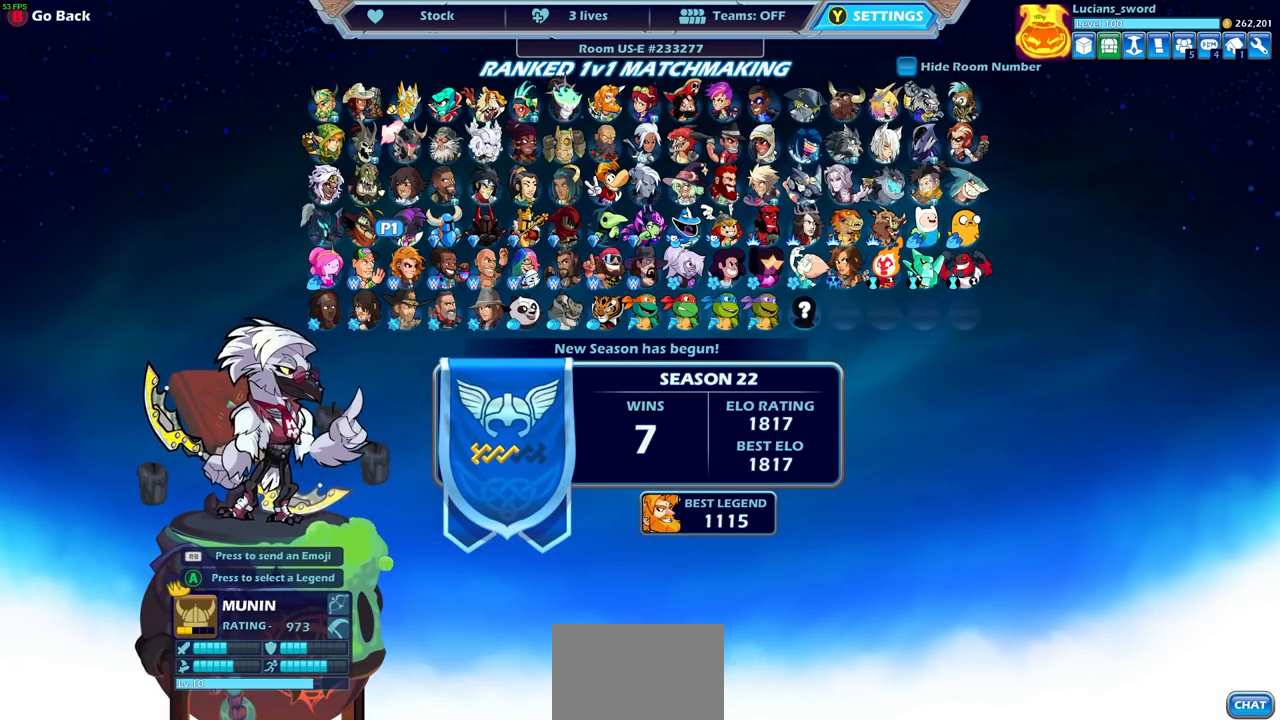
{"buttons": [], "left_stick": "center", "right_stick": "center", "events": []}